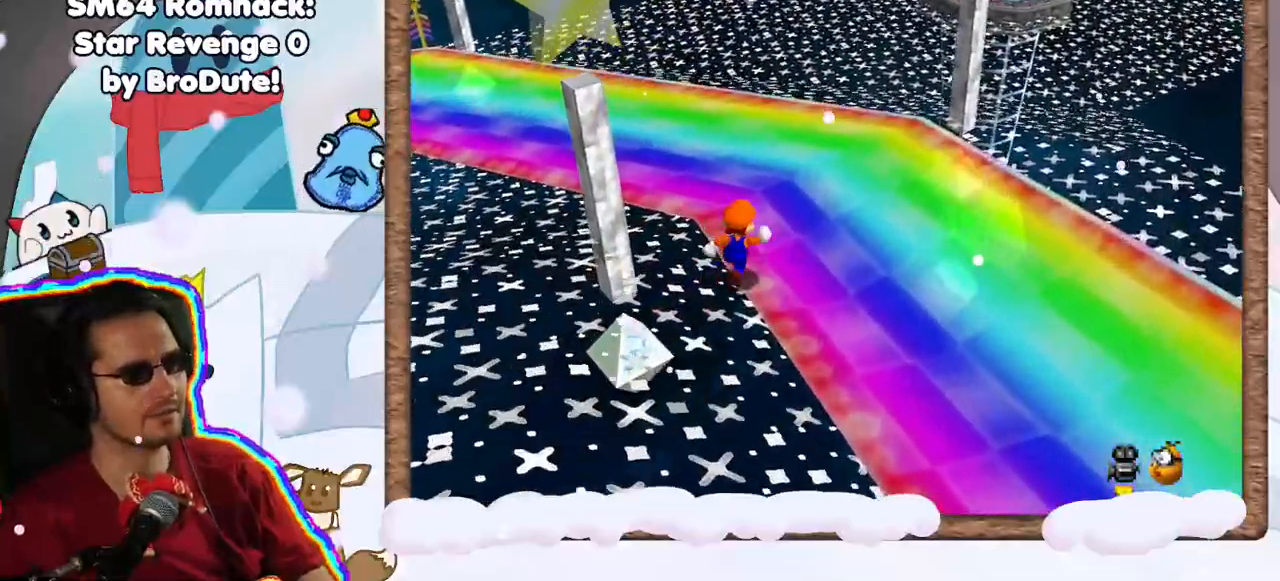
Gameplay with a controller (Nintendo layout); each line is a JSON object with the inputs held at the frame after it. "events" lists button and stick changes between this image and that frame as [ms after this image, input, new state], when the widget could be followed in between. Not read: L3 R3.
{"buttons": ["B"], "left_stick": "up", "events": [[33, "A", "down"], [217, "A", "up"], [267, "left_stick", "up"], [350, "B", "down"]]}
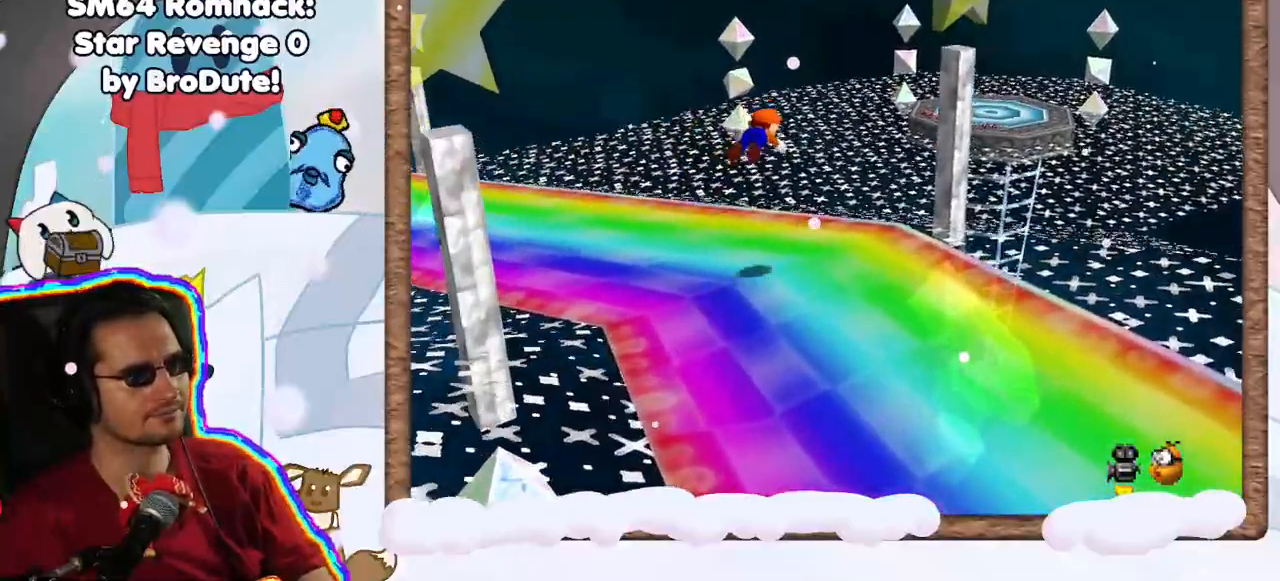
{"buttons": [], "left_stick": "up", "events": [[33, "B", "up"], [300, "A", "down"], [483, "A", "up"]]}
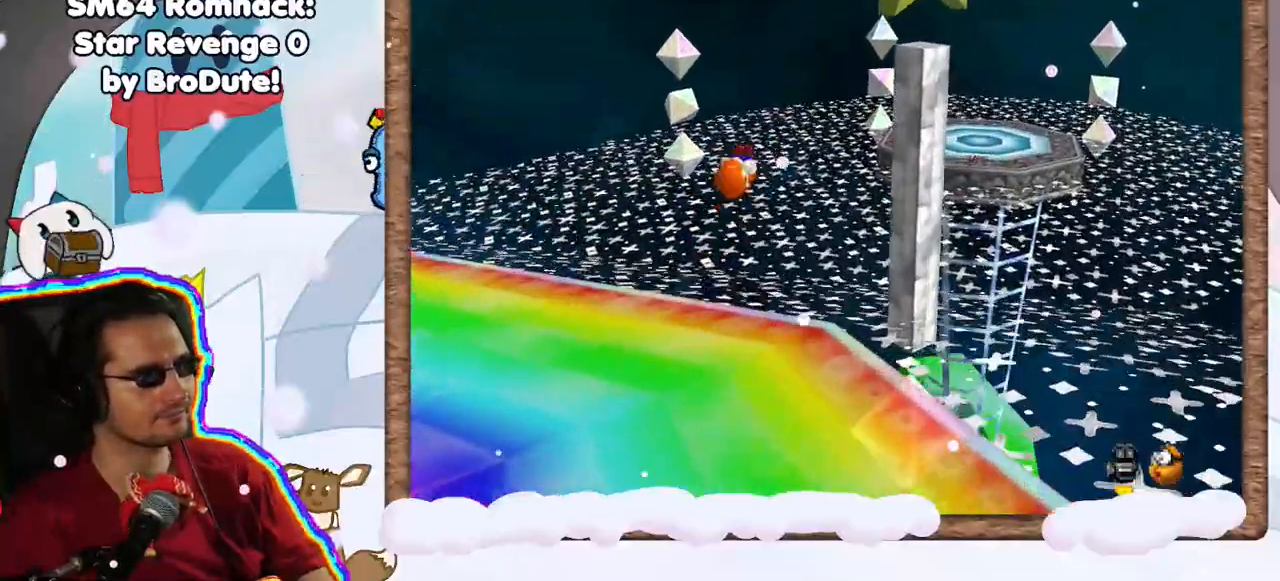
{"buttons": [], "left_stick": "up", "events": [[67, "C_LEFT", "down"], [183, "C_LEFT", "up"]]}
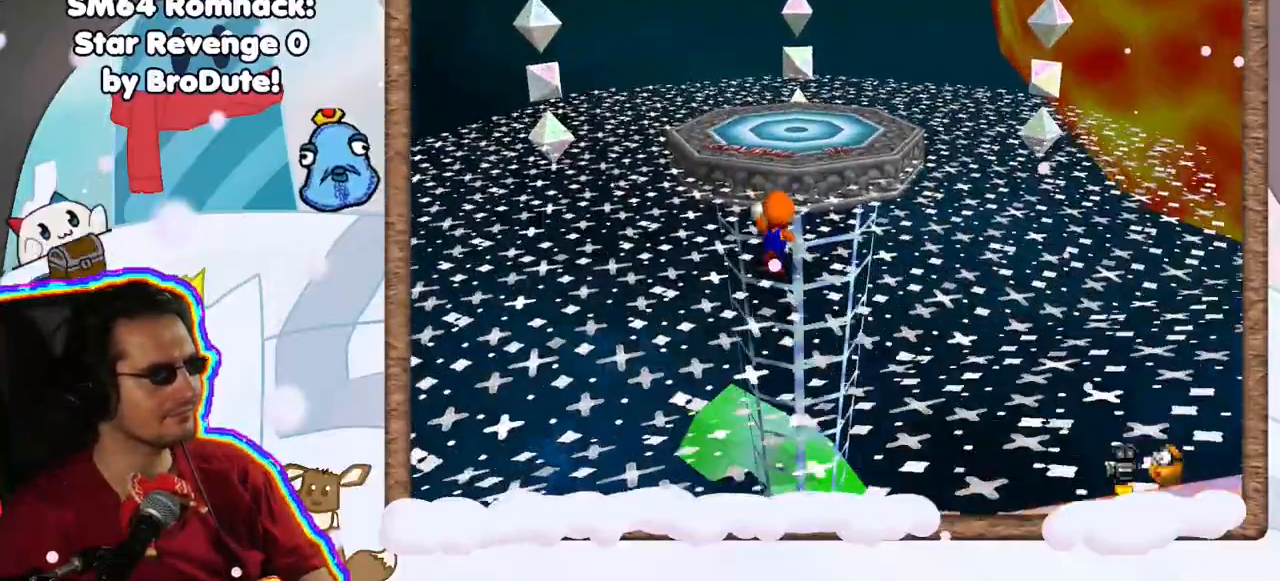
{"buttons": [], "left_stick": "center", "events": [[217, "left_stick", "center"]]}
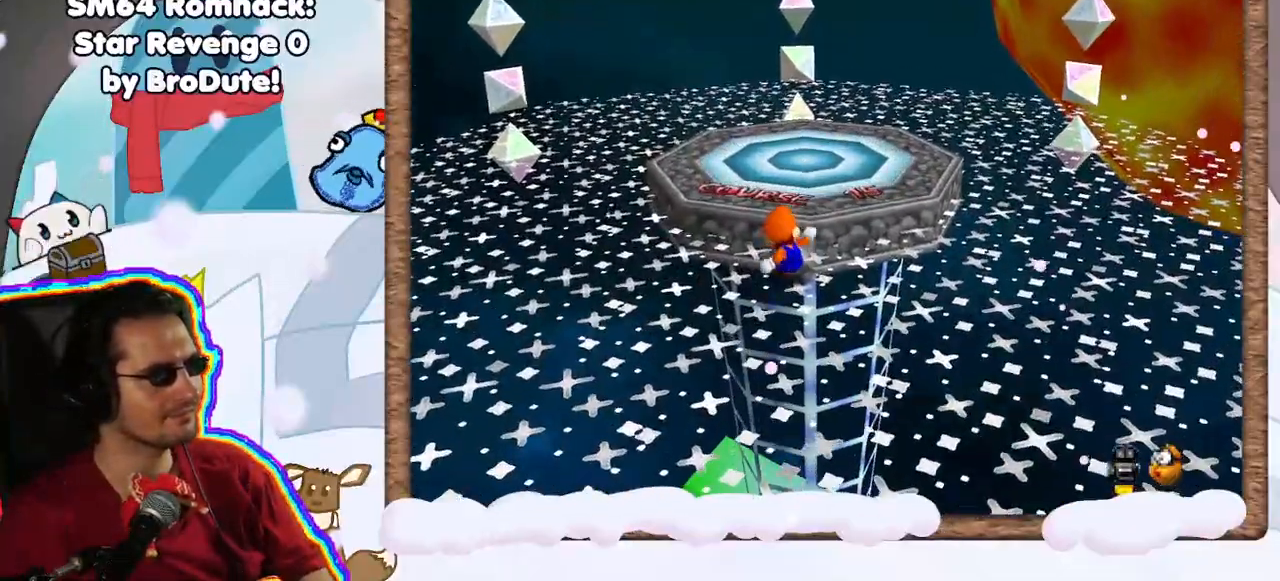
{"buttons": [], "left_stick": "center", "events": []}
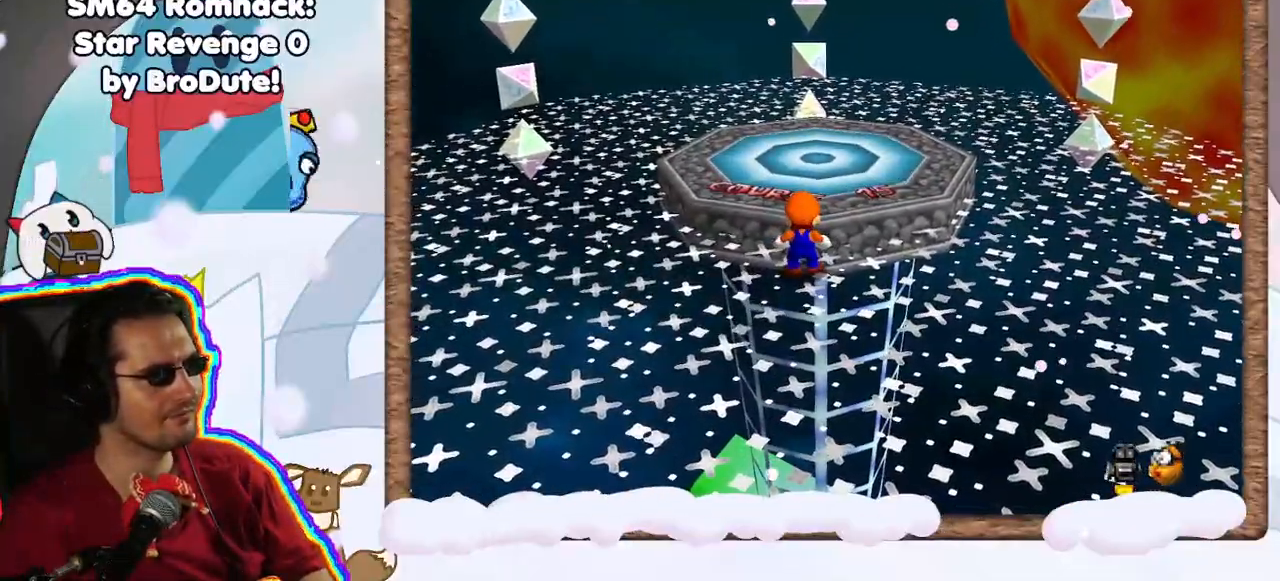
{"buttons": [], "left_stick": "center", "events": [[167, "A", "down"], [167, "left_stick", "up"], [383, "A", "up"], [500, "left_stick", "center"]]}
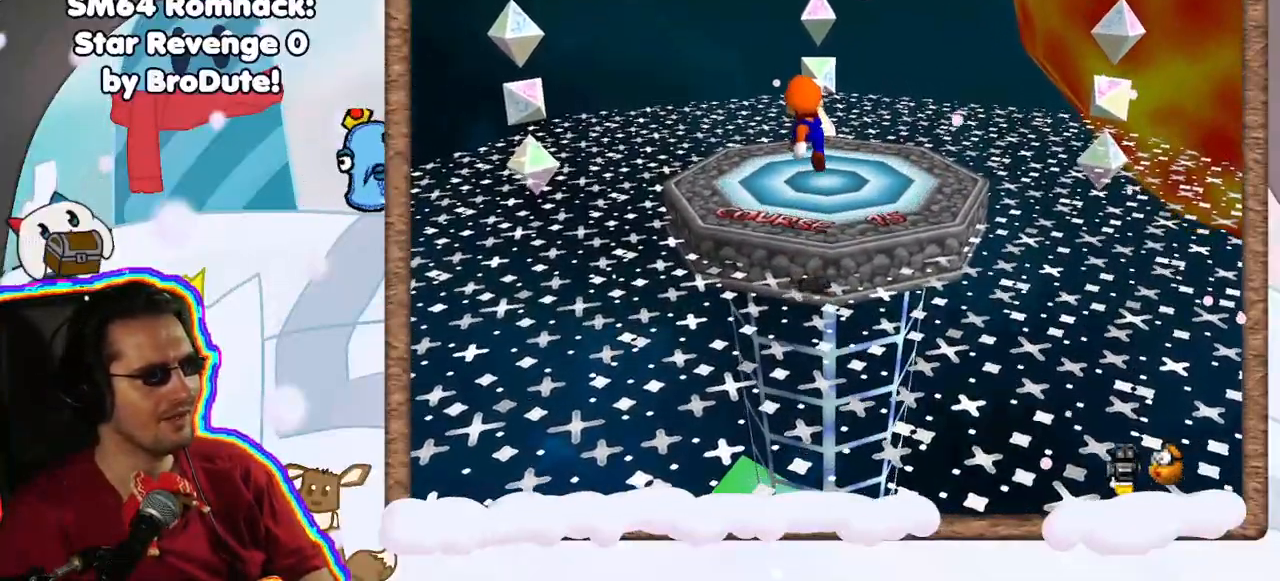
{"buttons": ["A"], "left_stick": "up", "events": [[500, "A", "down"], [500, "left_stick", "up"]]}
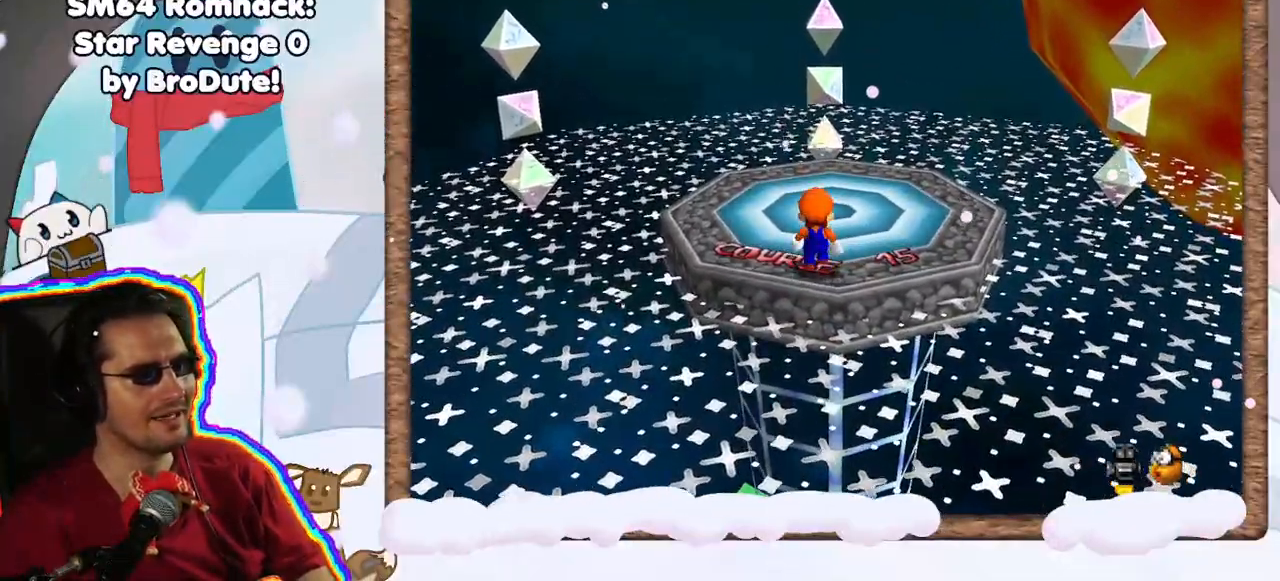
{"buttons": [], "left_stick": "center", "events": [[250, "A", "up"], [300, "left_stick", "center"]]}
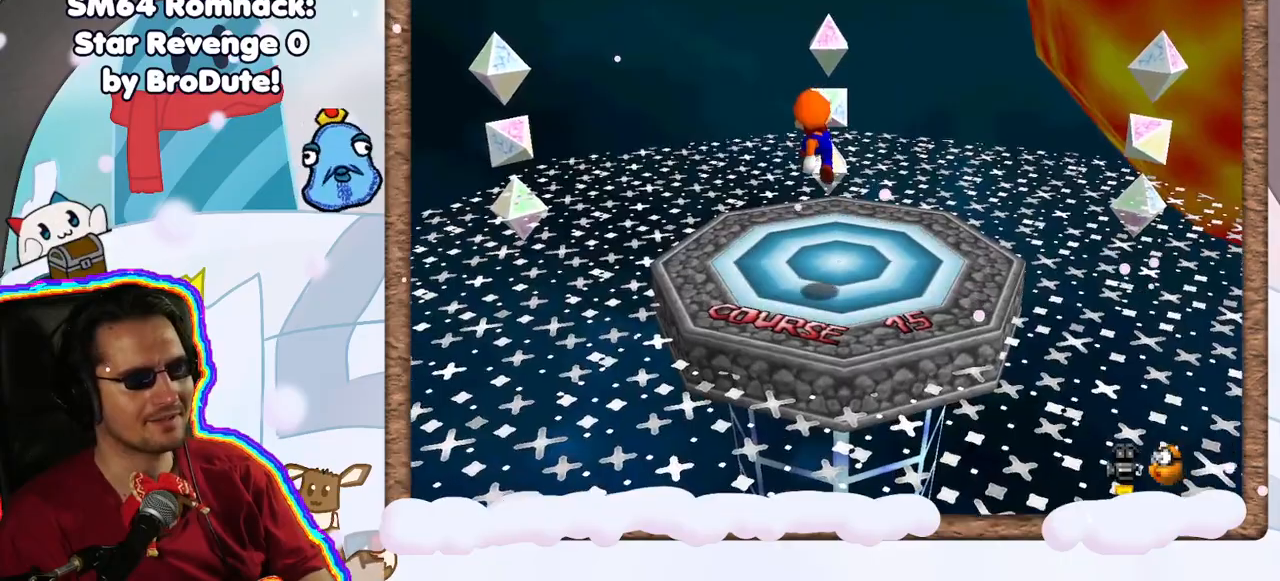
{"buttons": [], "left_stick": "center", "events": []}
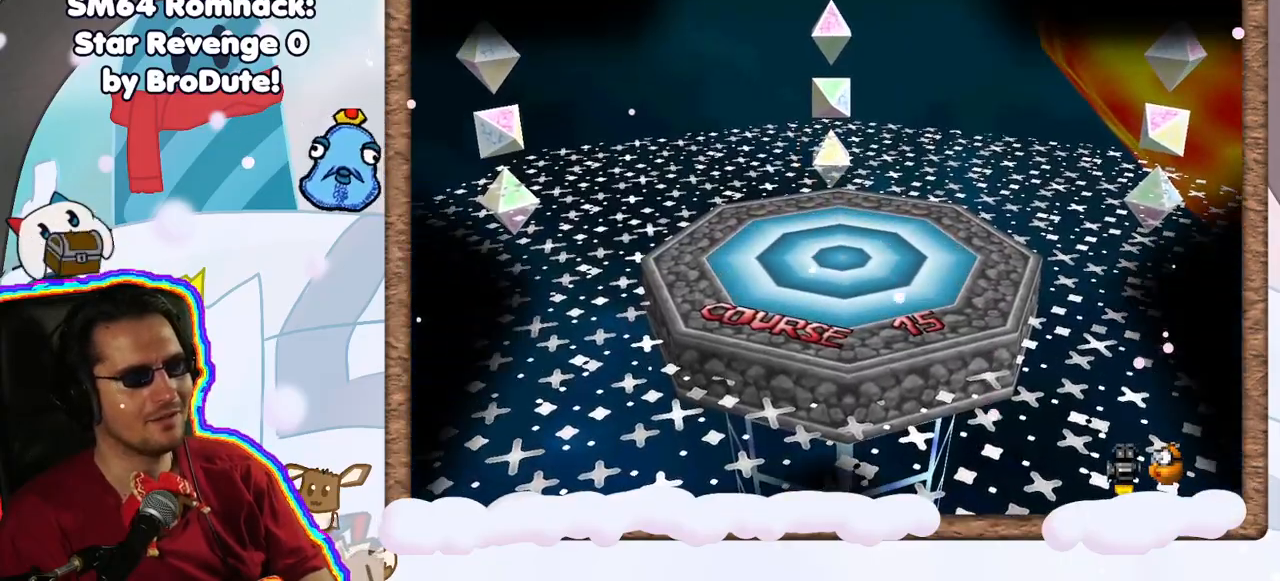
{"buttons": [], "left_stick": "center", "events": []}
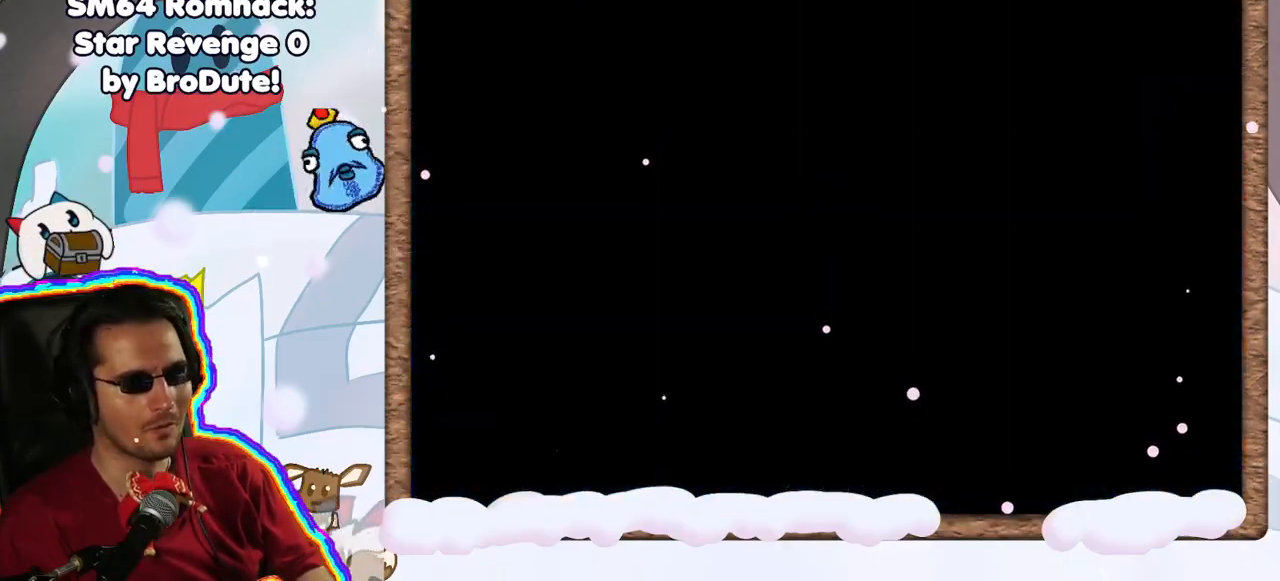
{"buttons": [], "left_stick": "center", "events": []}
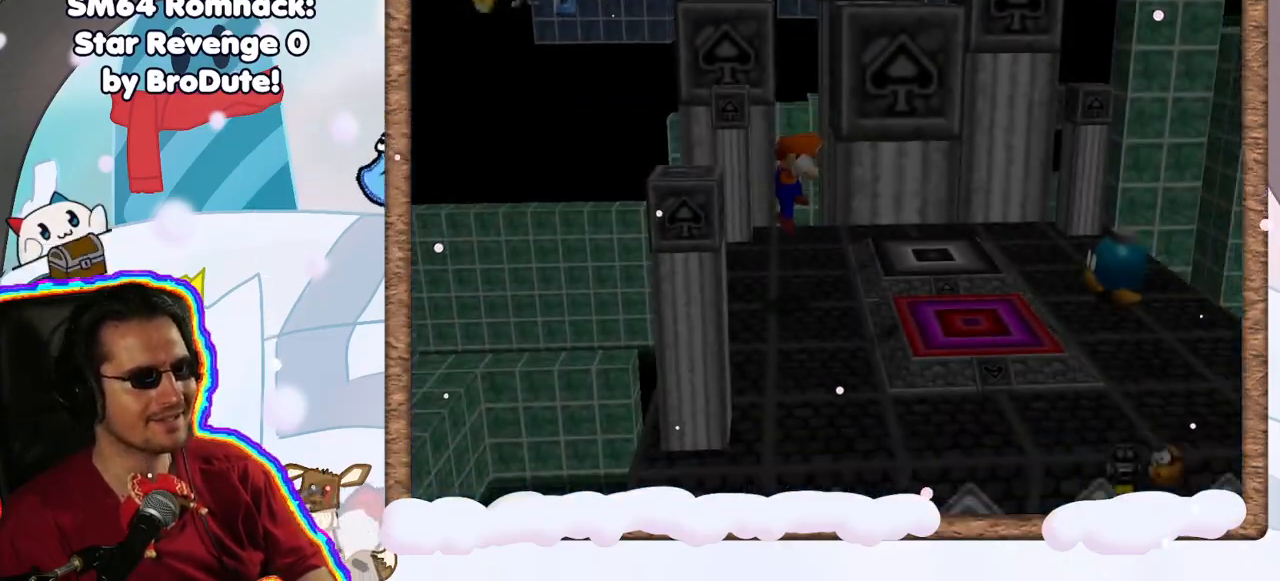
{"buttons": [], "left_stick": "center", "events": []}
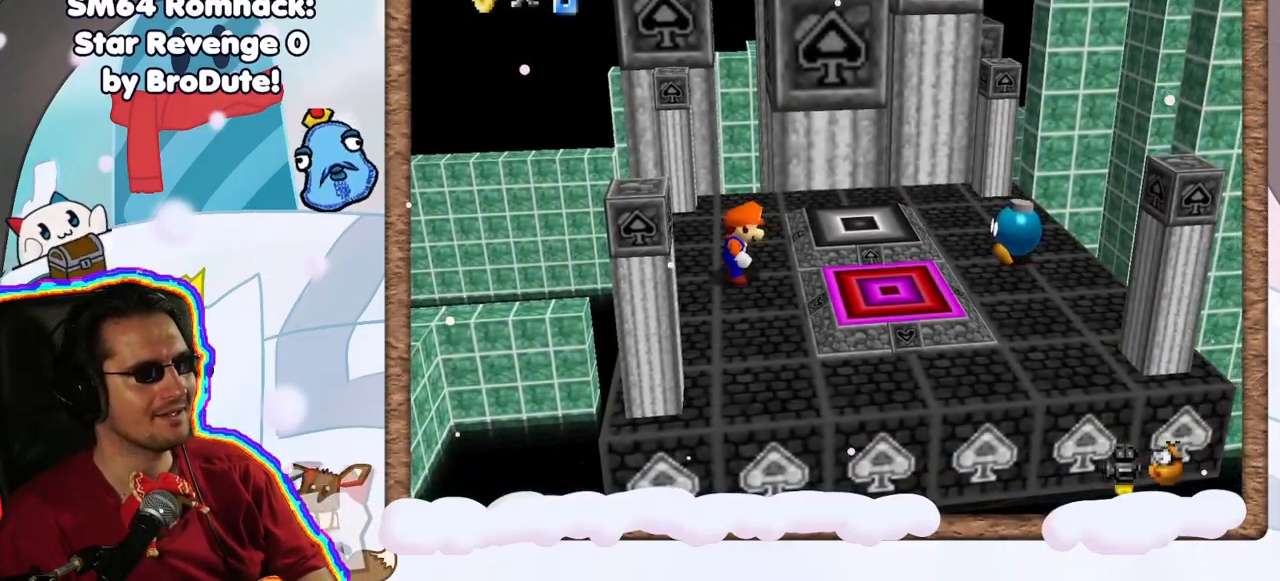
{"buttons": [], "left_stick": "center", "events": []}
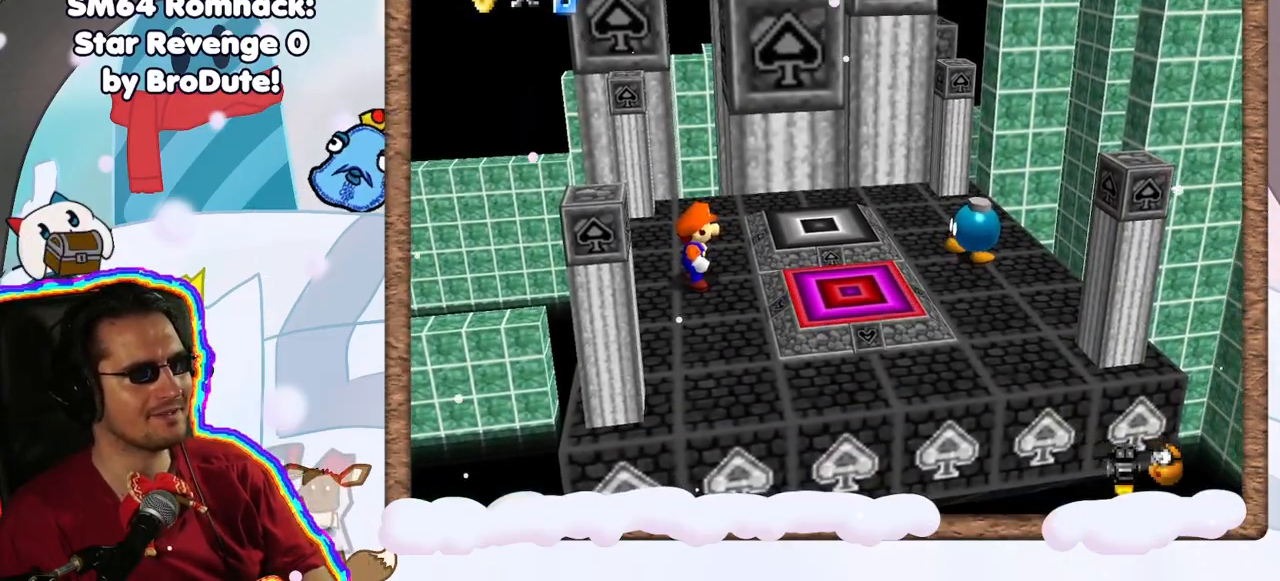
{"buttons": [], "left_stick": "center", "events": [[17, "C_LEFT", "down"], [133, "C_LEFT", "up"], [317, "C_LEFT", "down"], [433, "C_LEFT", "up"]]}
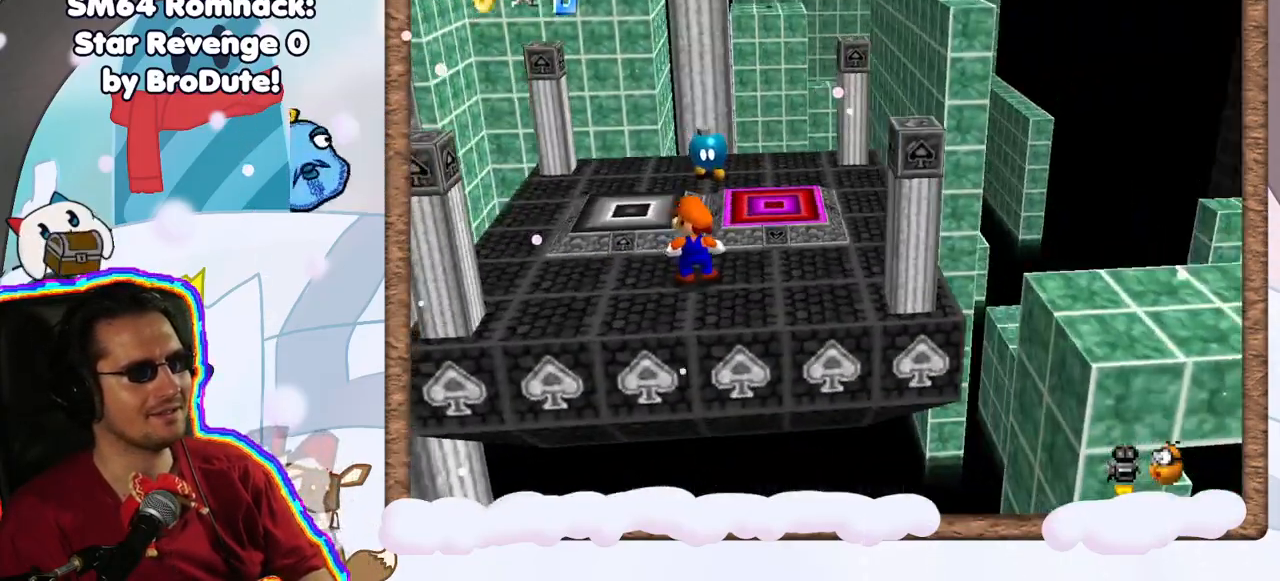
{"buttons": [], "left_stick": "center", "events": []}
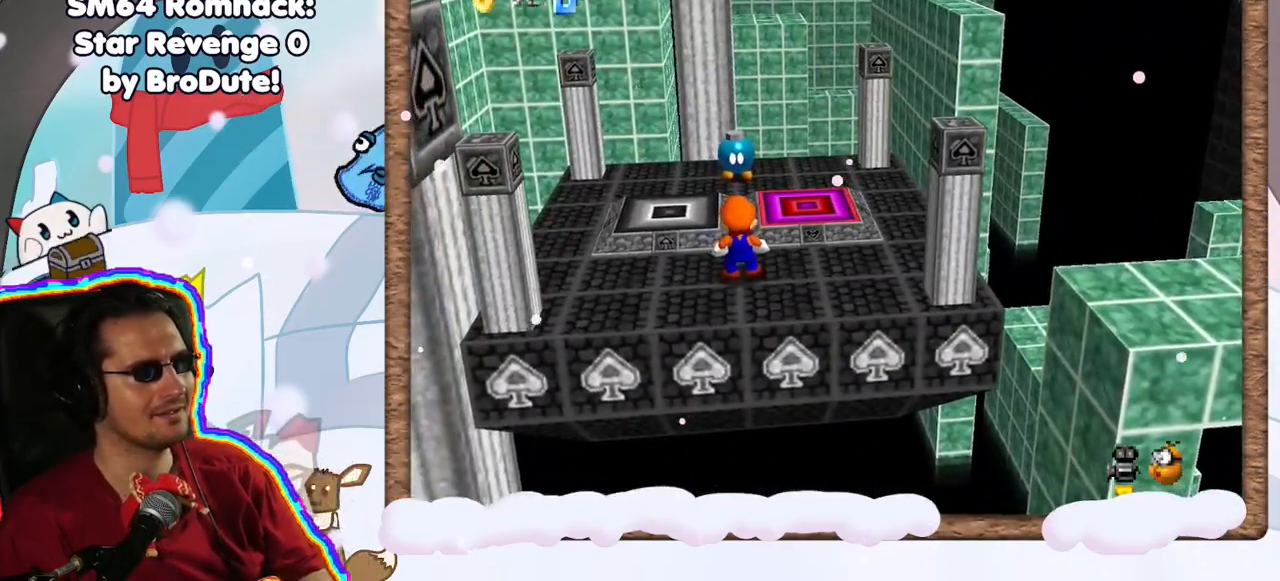
{"buttons": [], "left_stick": "center", "events": [[183, "C_LEFT", "down"], [300, "C_LEFT", "up"]]}
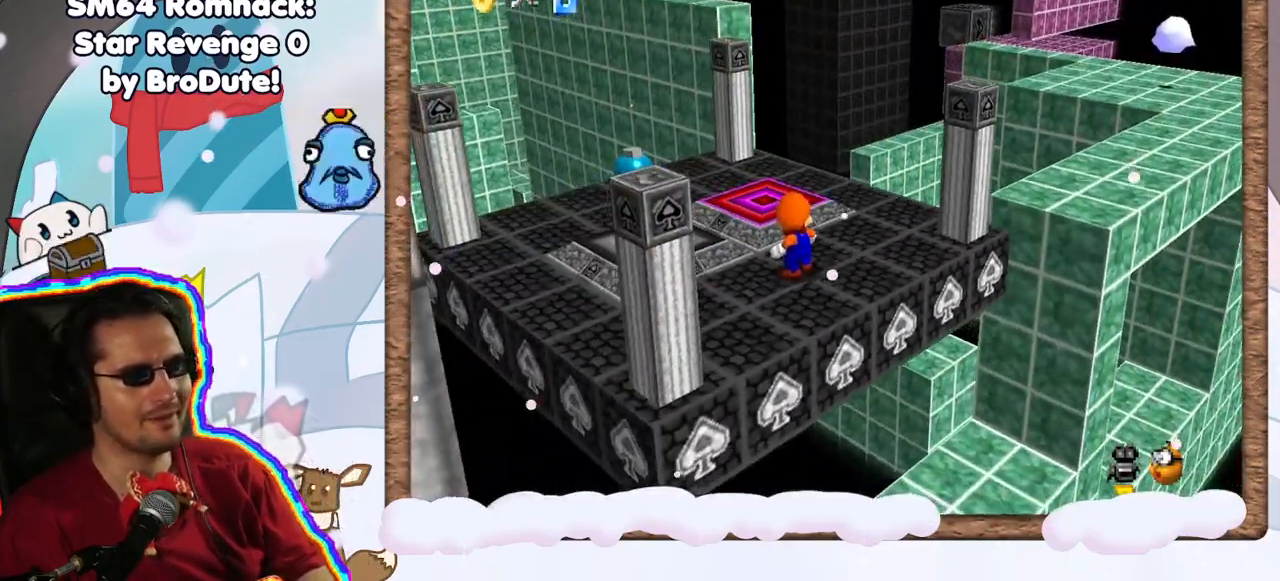
{"buttons": [], "left_stick": "center", "events": [[300, "C_LEFT", "down"], [433, "C_LEFT", "up"]]}
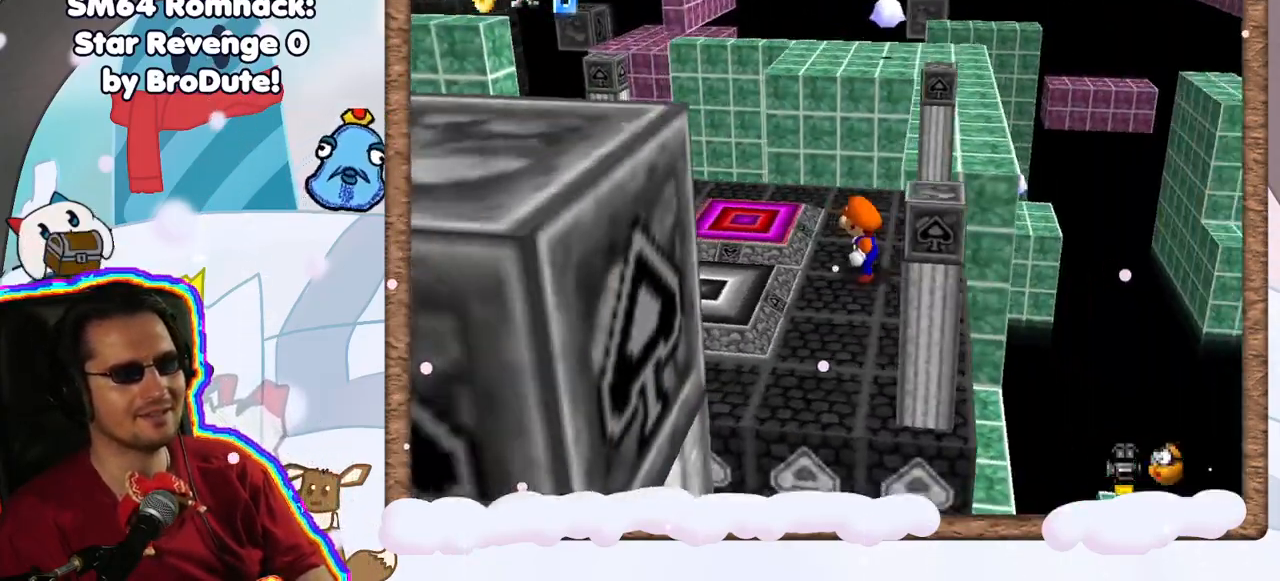
{"buttons": [], "left_stick": "center", "events": []}
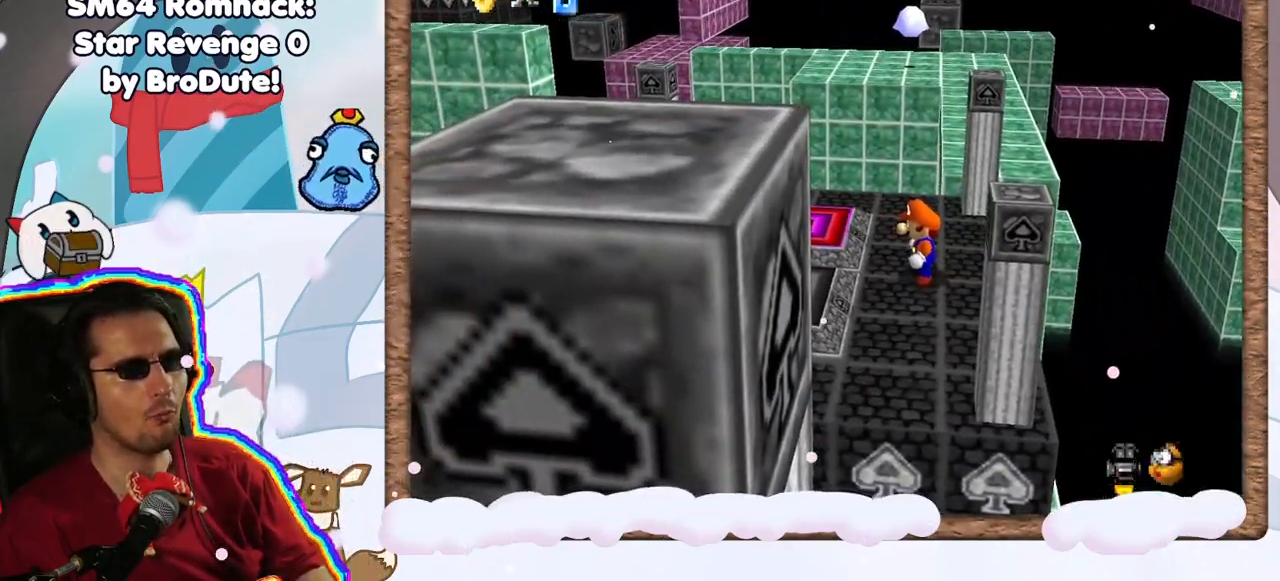
{"buttons": [], "left_stick": "center", "events": []}
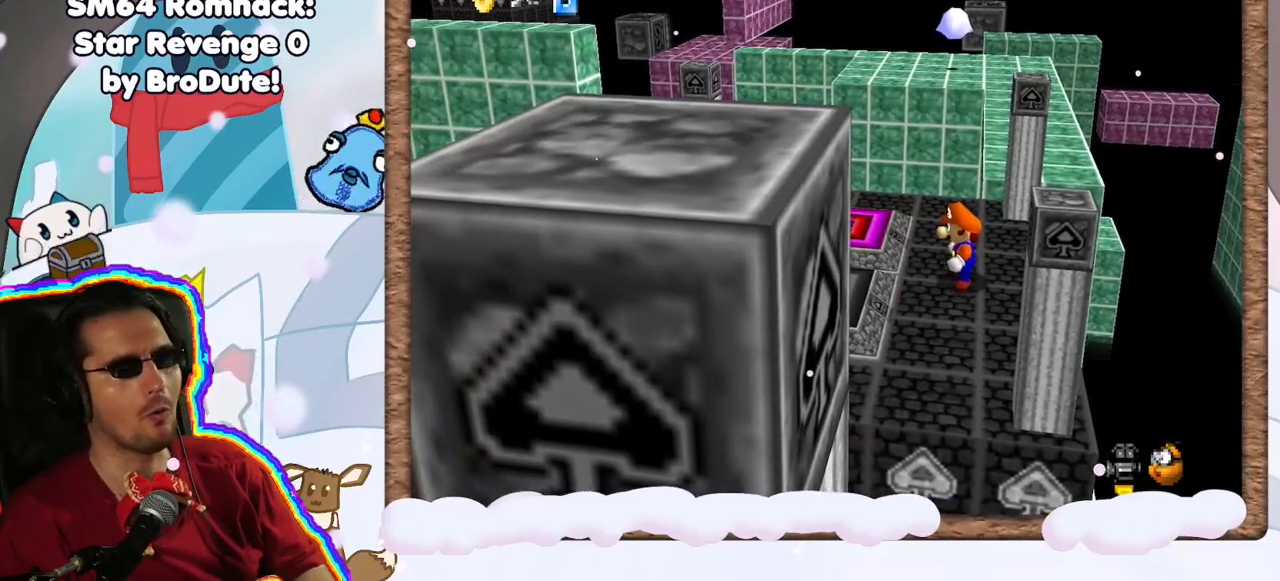
{"buttons": [], "left_stick": "center", "events": [[167, "C_RIGHT", "down"], [367, "C_RIGHT", "up"]]}
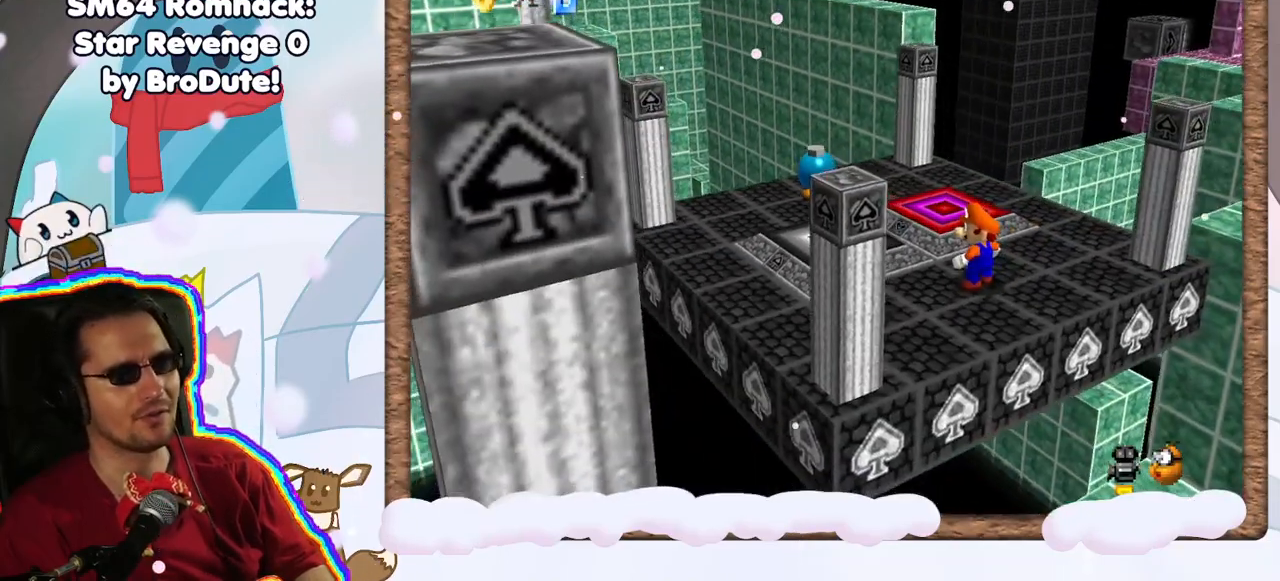
{"buttons": ["C_RIGHT"], "left_stick": "center", "events": [[483, "C_RIGHT", "down"]]}
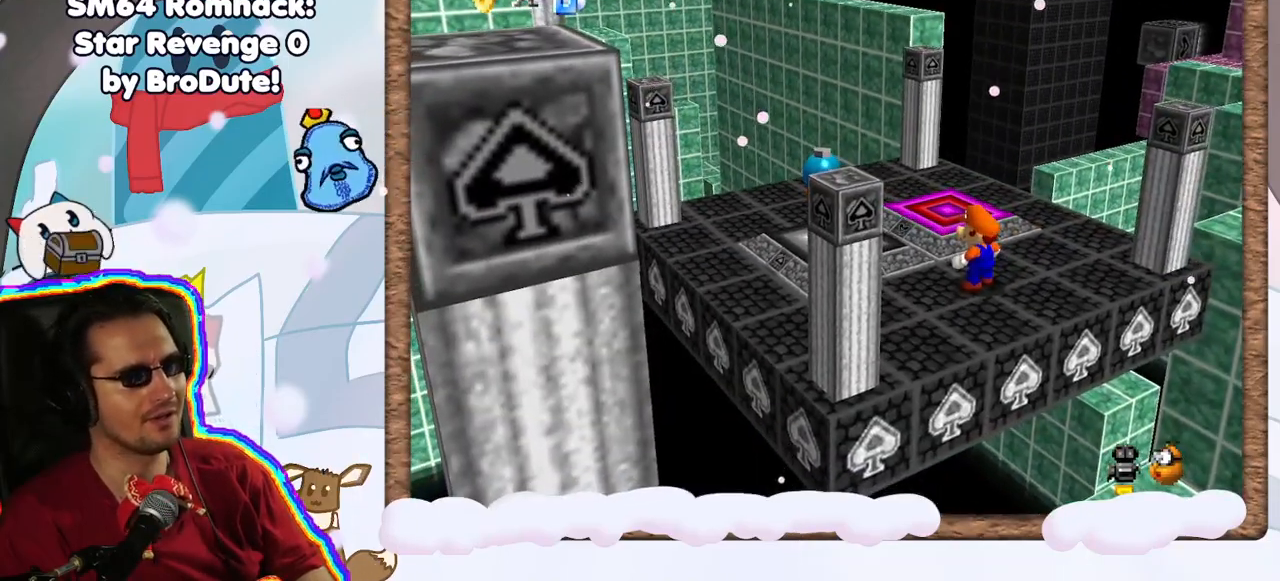
{"buttons": ["A"], "left_stick": "up", "events": [[117, "C_RIGHT", "up"], [167, "left_stick", "up"], [400, "A", "down"]]}
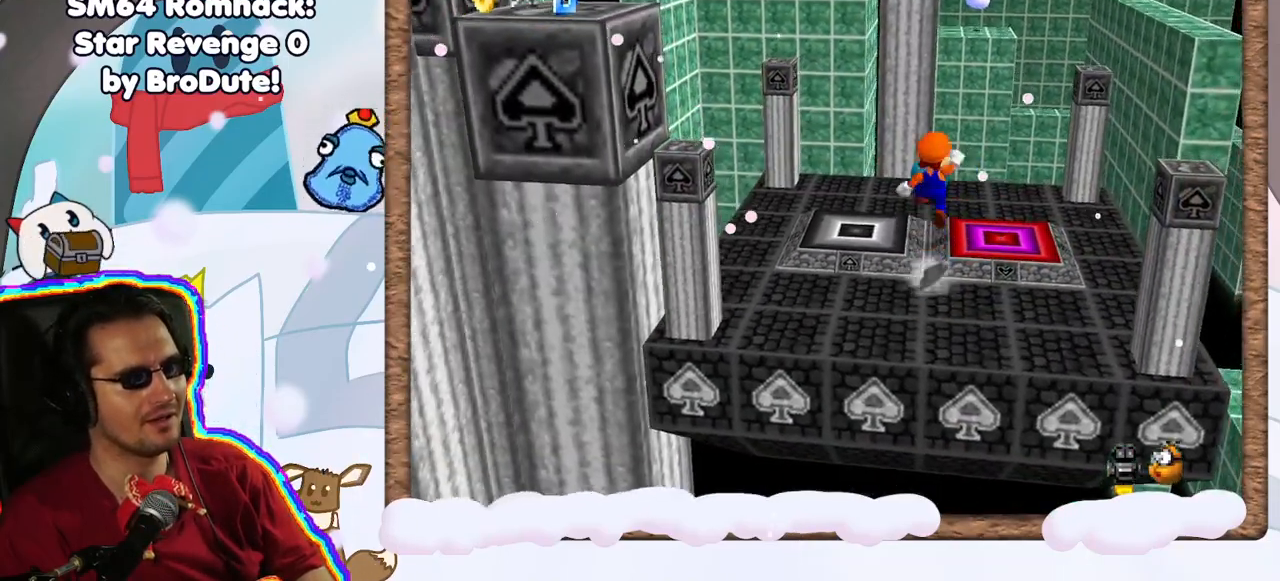
{"buttons": [], "left_stick": "center", "events": [[67, "A", "up"], [333, "left_stick", "center"]]}
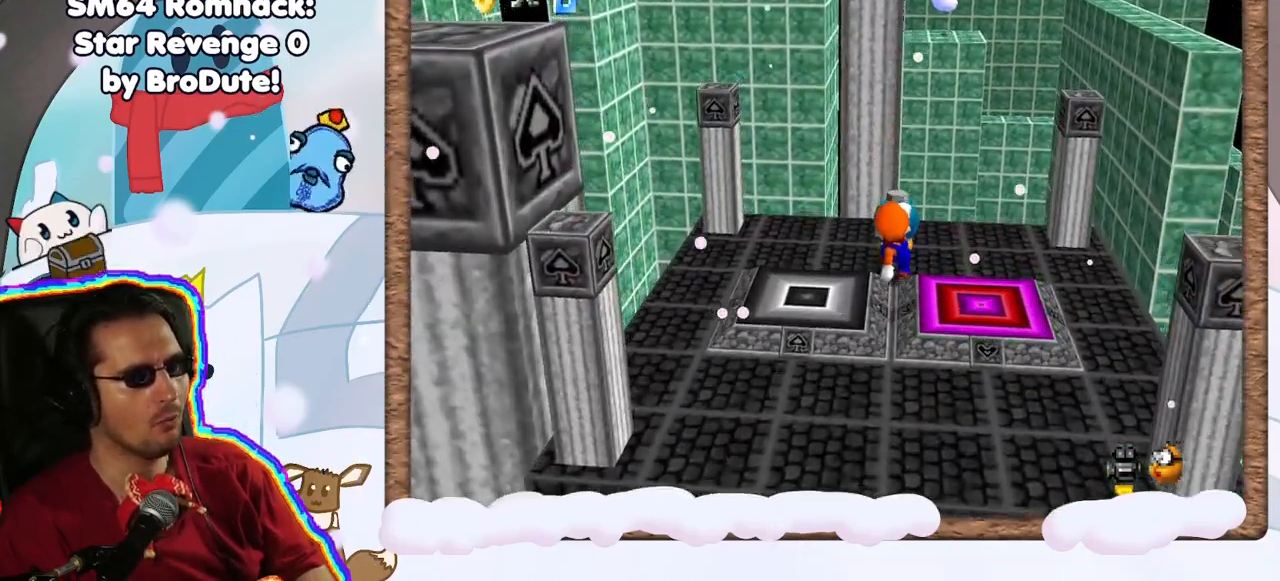
{"buttons": [], "left_stick": "up", "events": [[417, "left_stick", "up"]]}
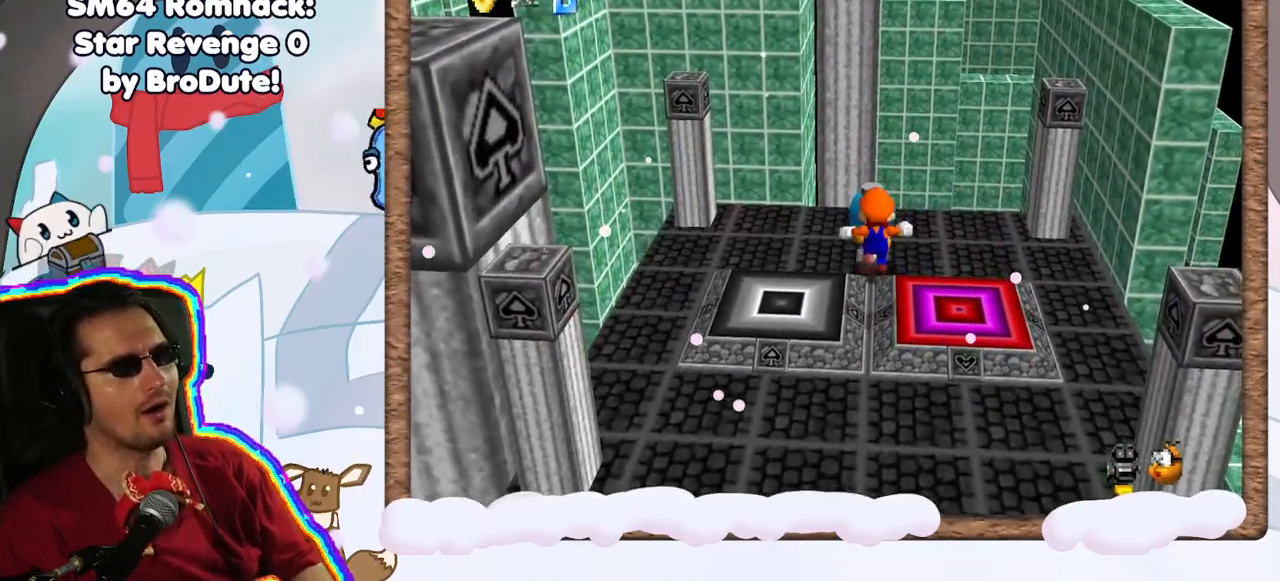
{"buttons": [], "left_stick": "center", "events": [[83, "left_stick", "center"]]}
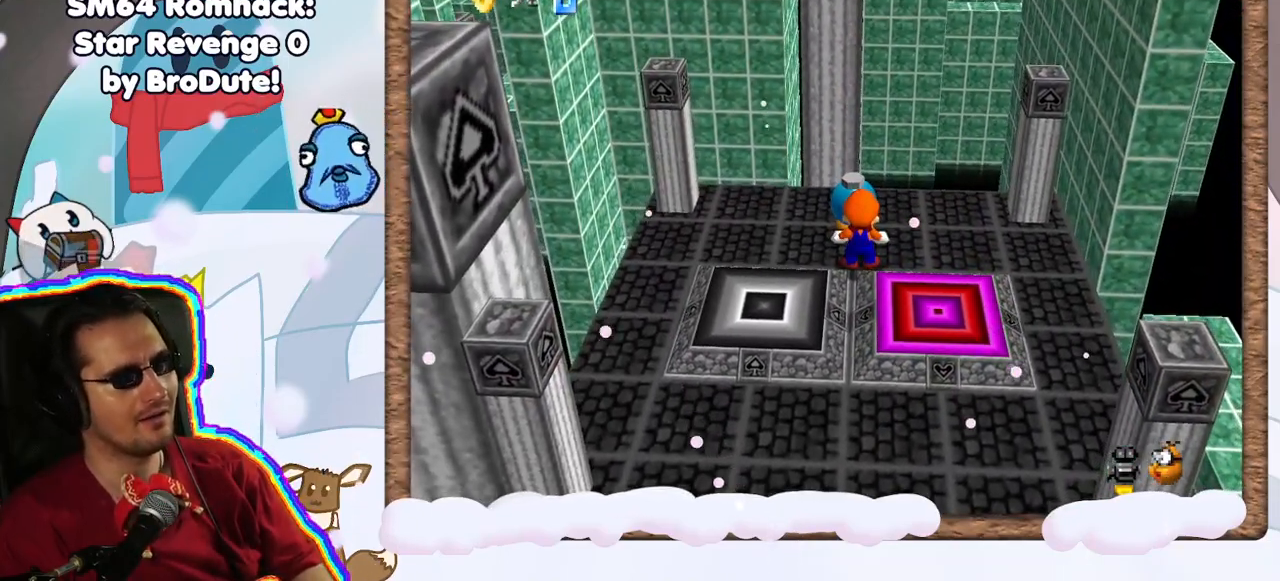
{"buttons": [], "left_stick": "center", "events": [[33, "B", "down"], [133, "B", "up"]]}